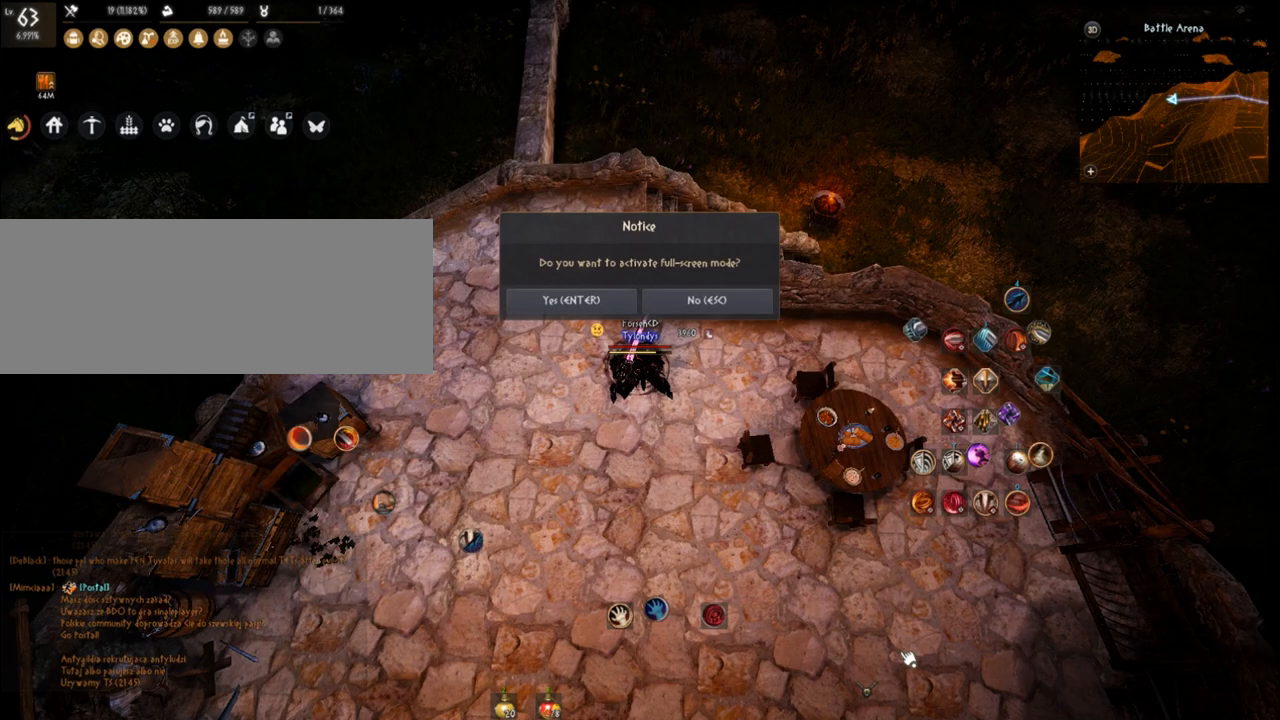
Gameplay with keyboard and mouse; each line is a JSON object with the keys and mouse buttons held at the frame after it. "events" lists presses ("down") and releases ("up") of "a", "comma", "d", "e", "f", "q", "s", "shift", "space", "tab", "w", "mouse_left" and "mouse_right" between this image and that frame as [ms after this image, input, new state], when the widget could be followed in between. "mouse_left", "mouse_right" = the "left", "right" buttons of the "mouse" list. No other keys are recorded. Mouse movement is not recorded.
{"keys": [], "mouse": [], "events": [[300, "mouse_left", "down"], [400, "mouse_left", "up"]]}
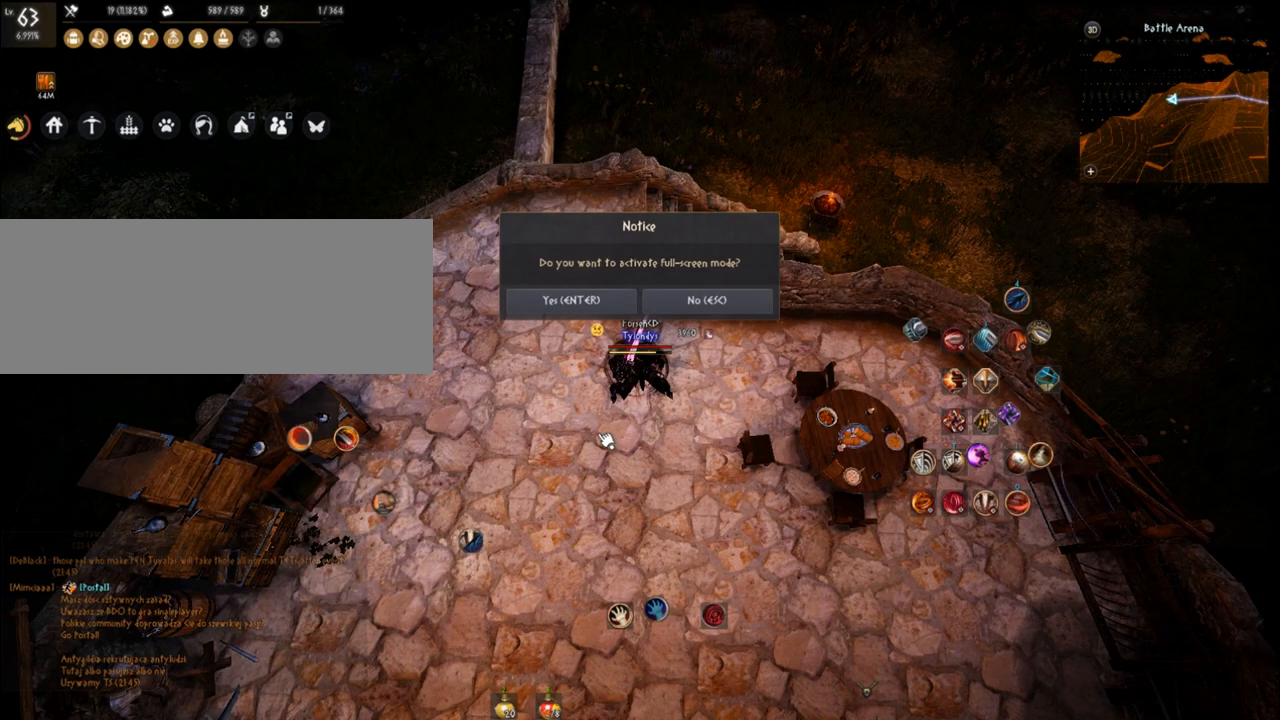
{"keys": [], "mouse": [], "events": []}
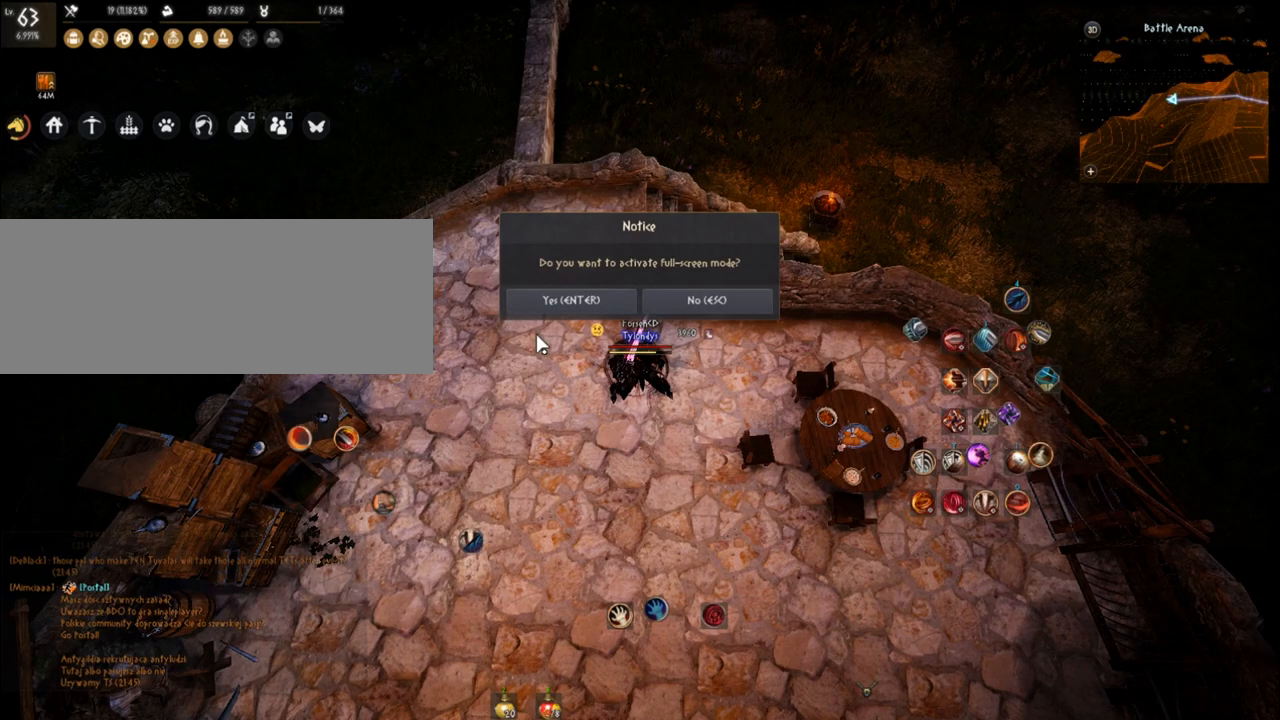
{"keys": [], "mouse": [], "events": []}
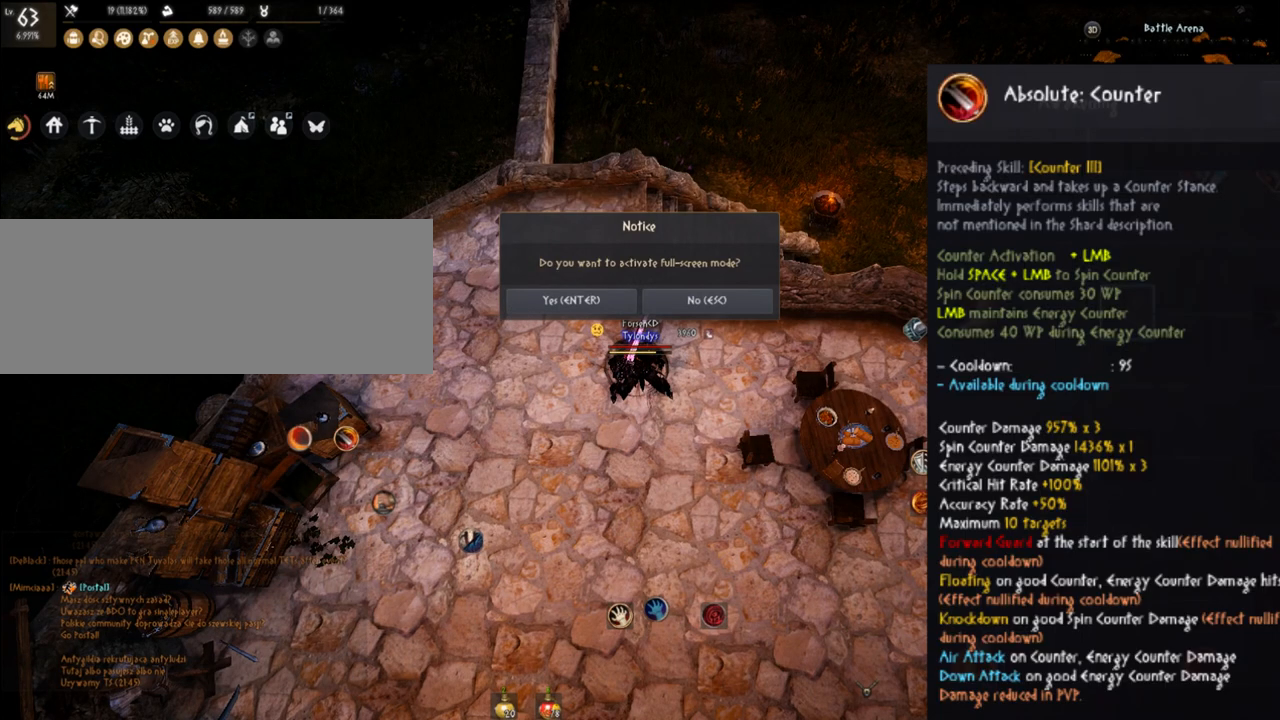
{"keys": ["w"], "mouse": [], "events": [[50, "a", "down"], [67, "a", "up"], [117, "w", "down"], [151, "a", "down"], [301, "a", "up"]]}
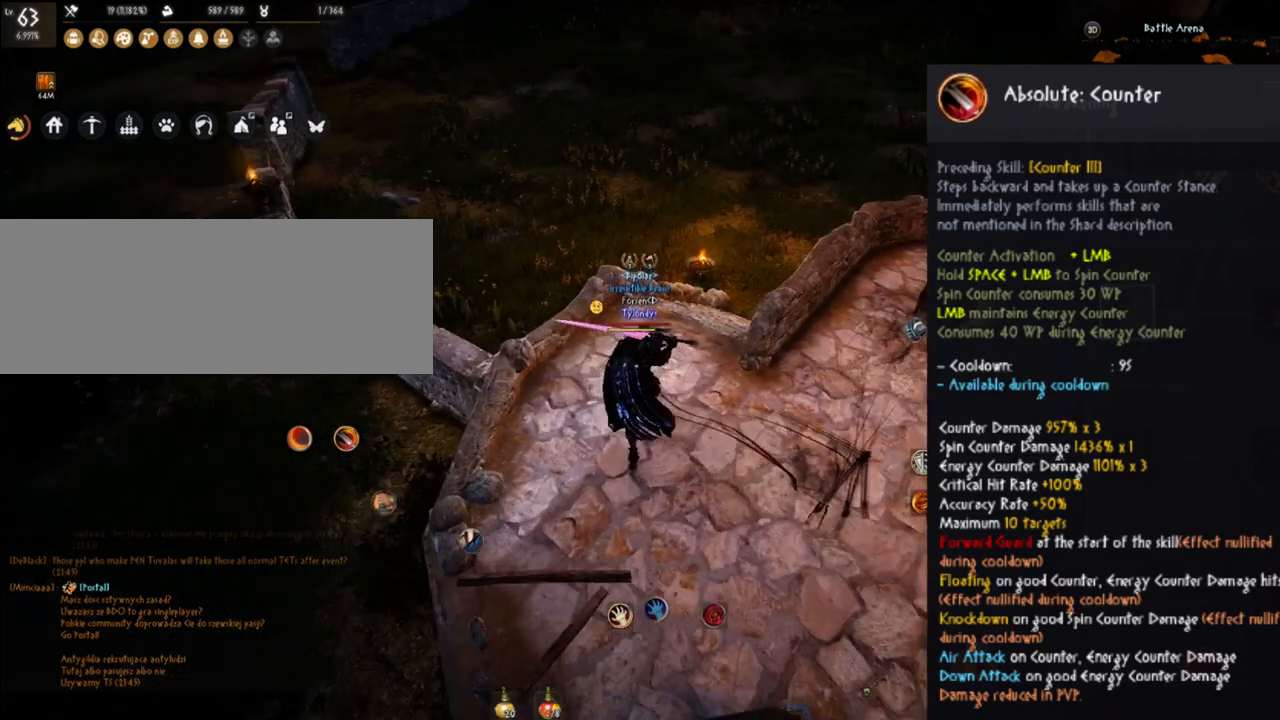
{"keys": ["shift", "w"], "mouse": [], "events": [[334, "shift", "down"]]}
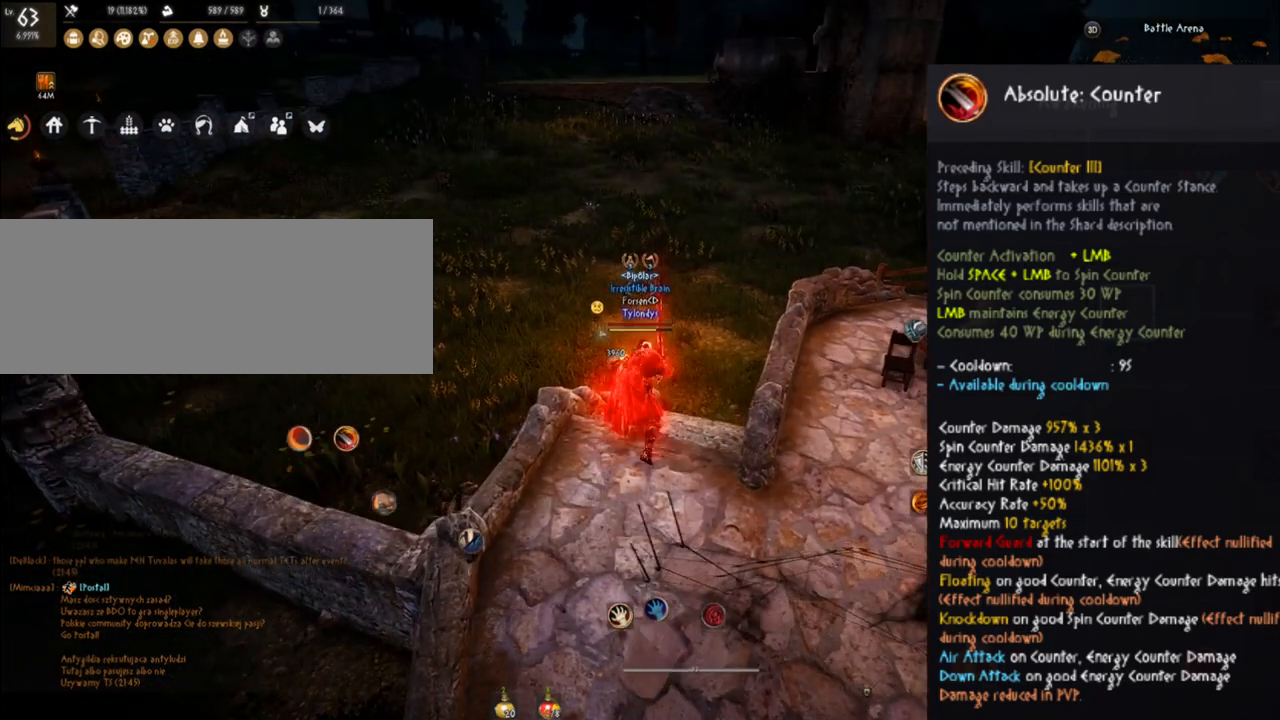
{"keys": ["shift"], "mouse": [], "events": [[151, "w", "up"], [251, "space", "down"], [434, "space", "up"]]}
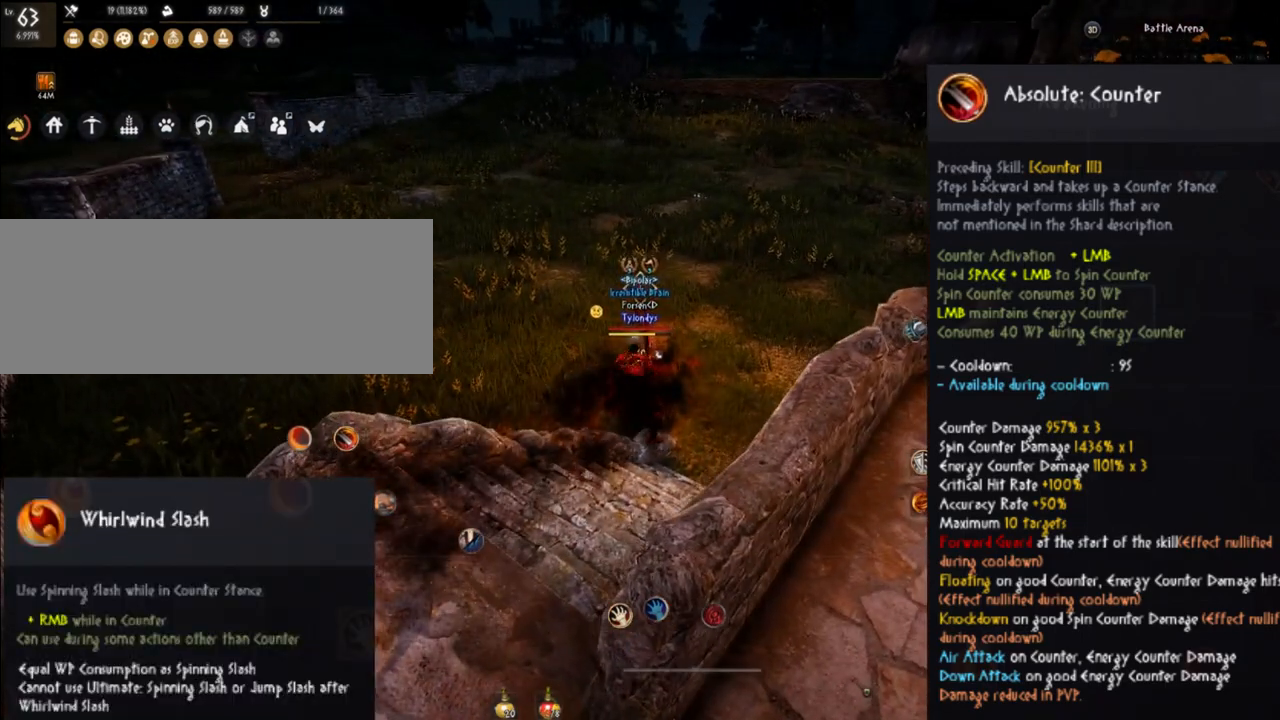
{"keys": ["w"], "mouse": [], "events": [[67, "w", "down"], [100, "shift", "up"]]}
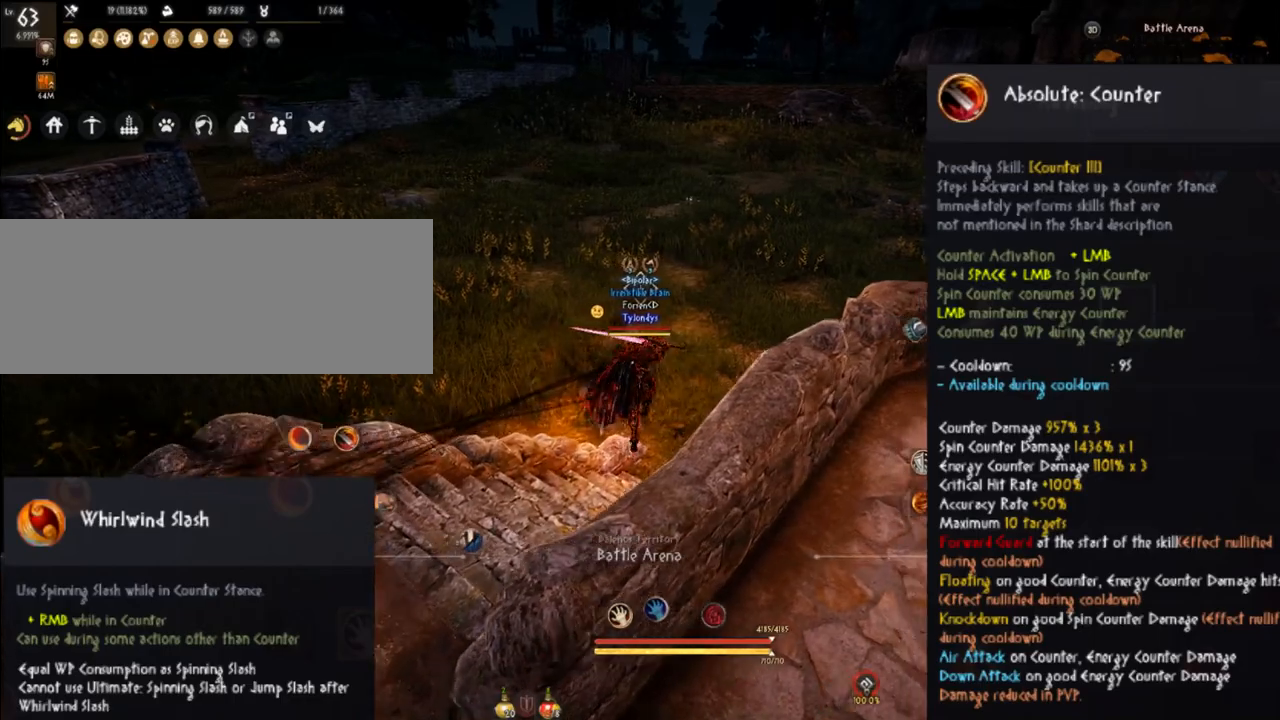
{"keys": ["w"], "mouse": [], "events": []}
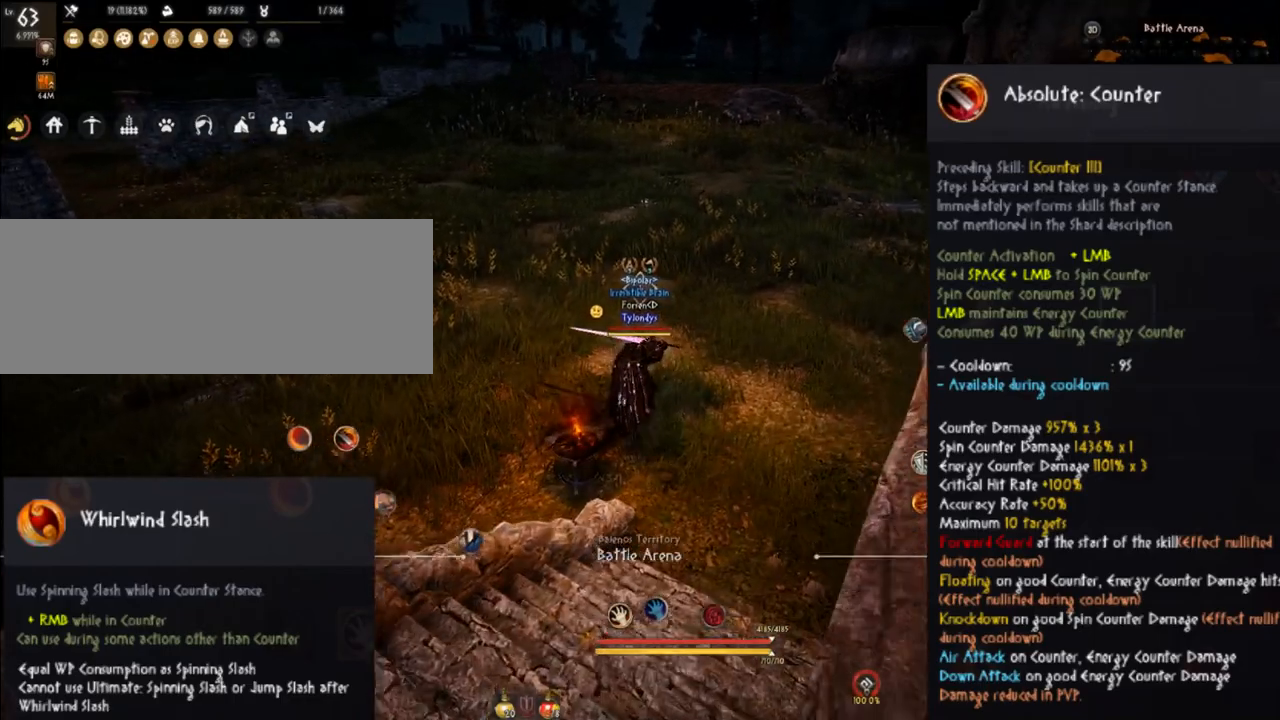
{"keys": ["w"], "mouse": [], "events": [[200, "comma", "down"], [334, "comma", "up"]]}
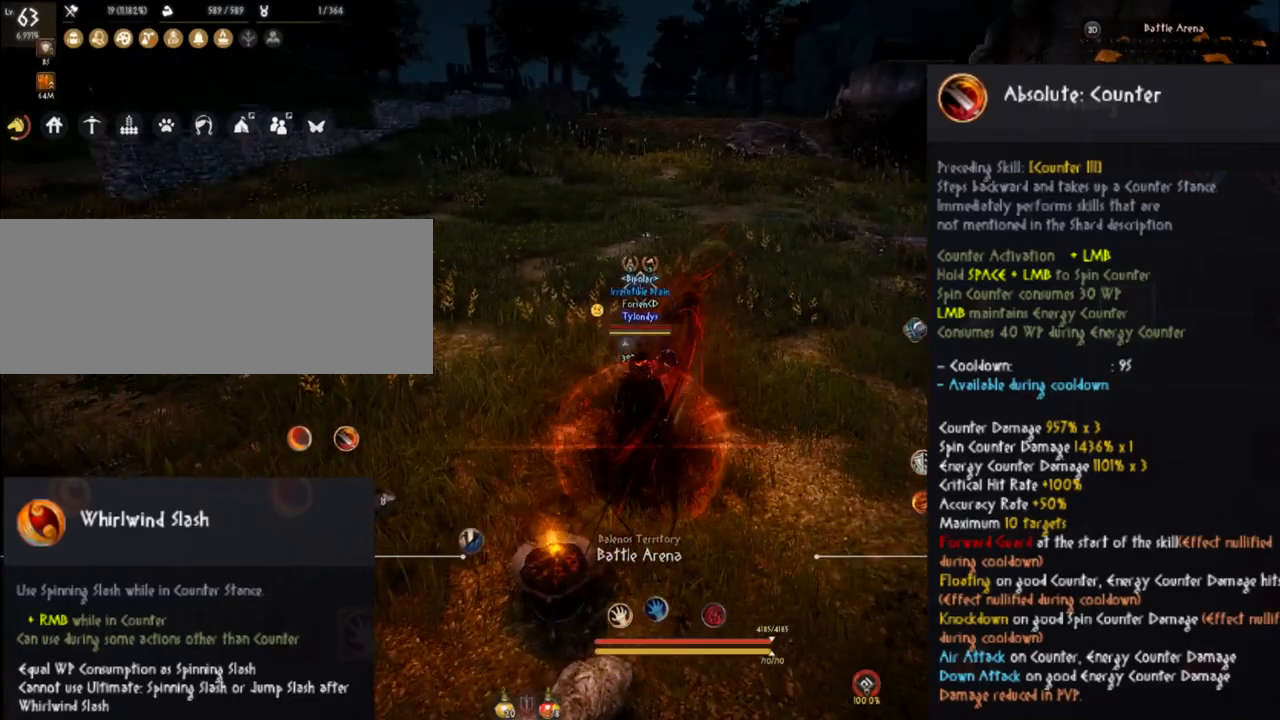
{"keys": ["w"], "mouse": [], "events": [[133, "q", "down"], [167, "w", "up"], [267, "q", "up"], [483, "w", "down"]]}
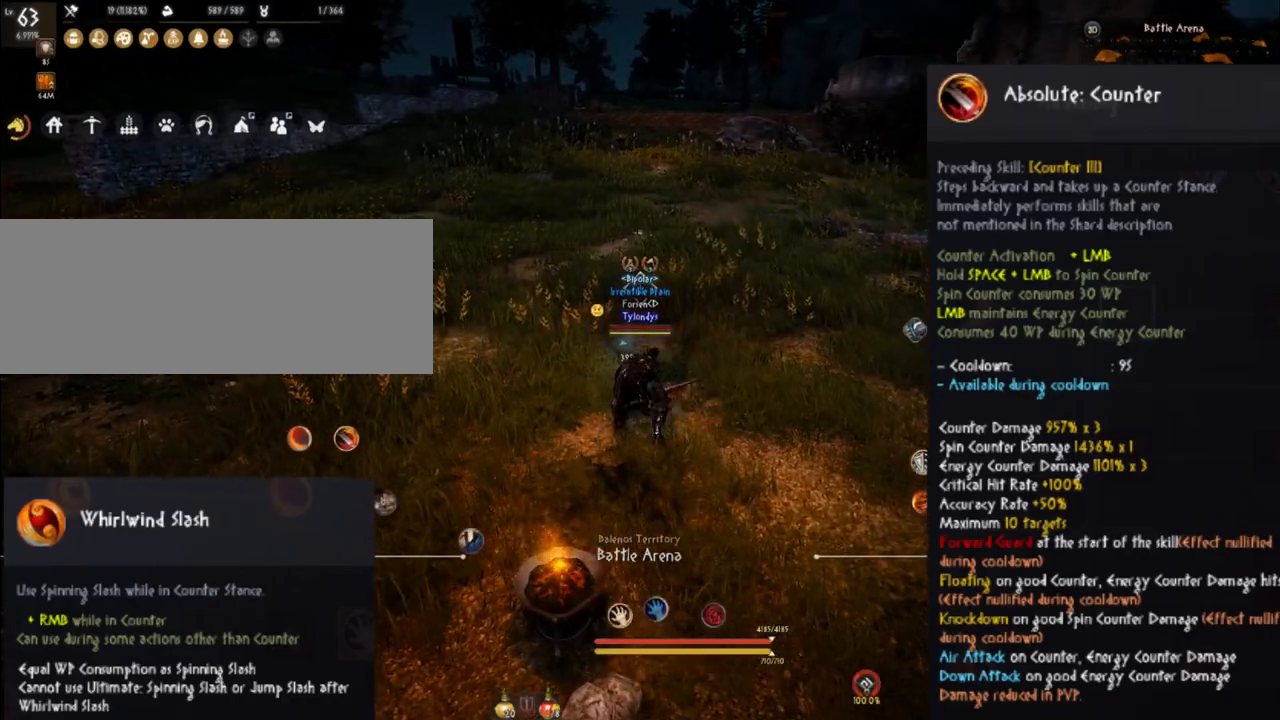
{"keys": ["w"], "mouse": [], "events": []}
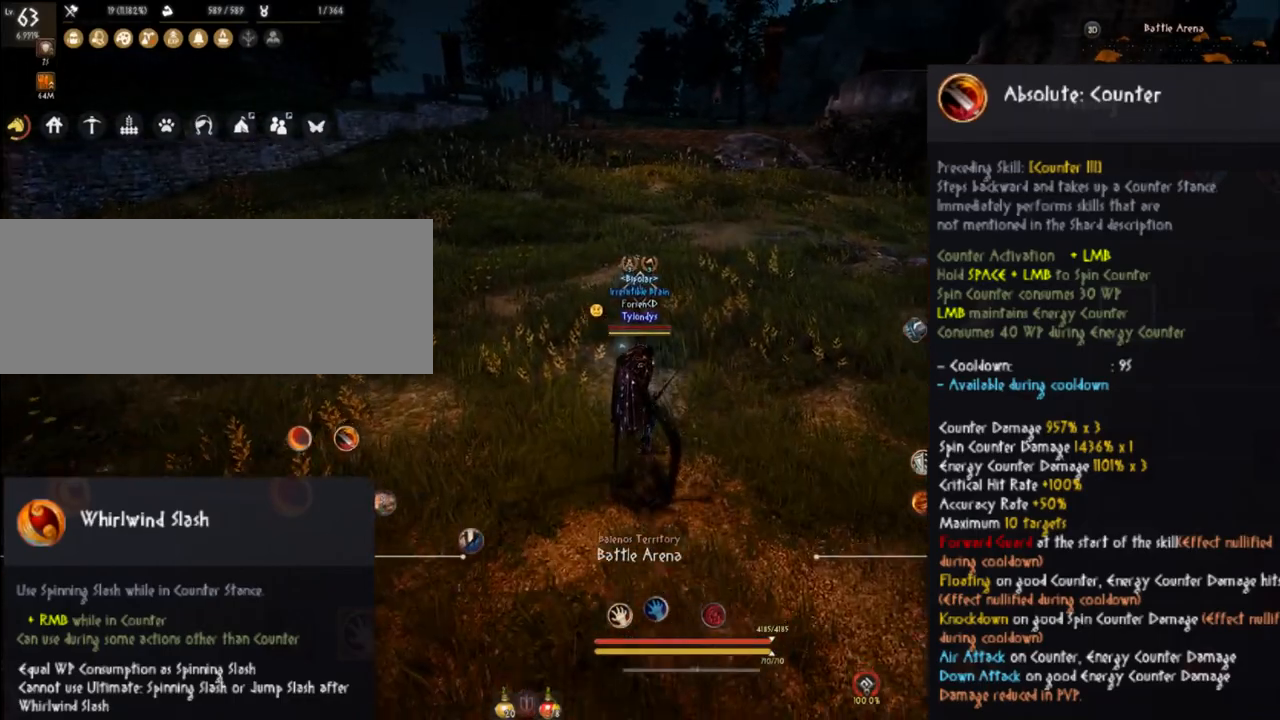
{"keys": [], "mouse": [], "events": [[250, "w", "up"]]}
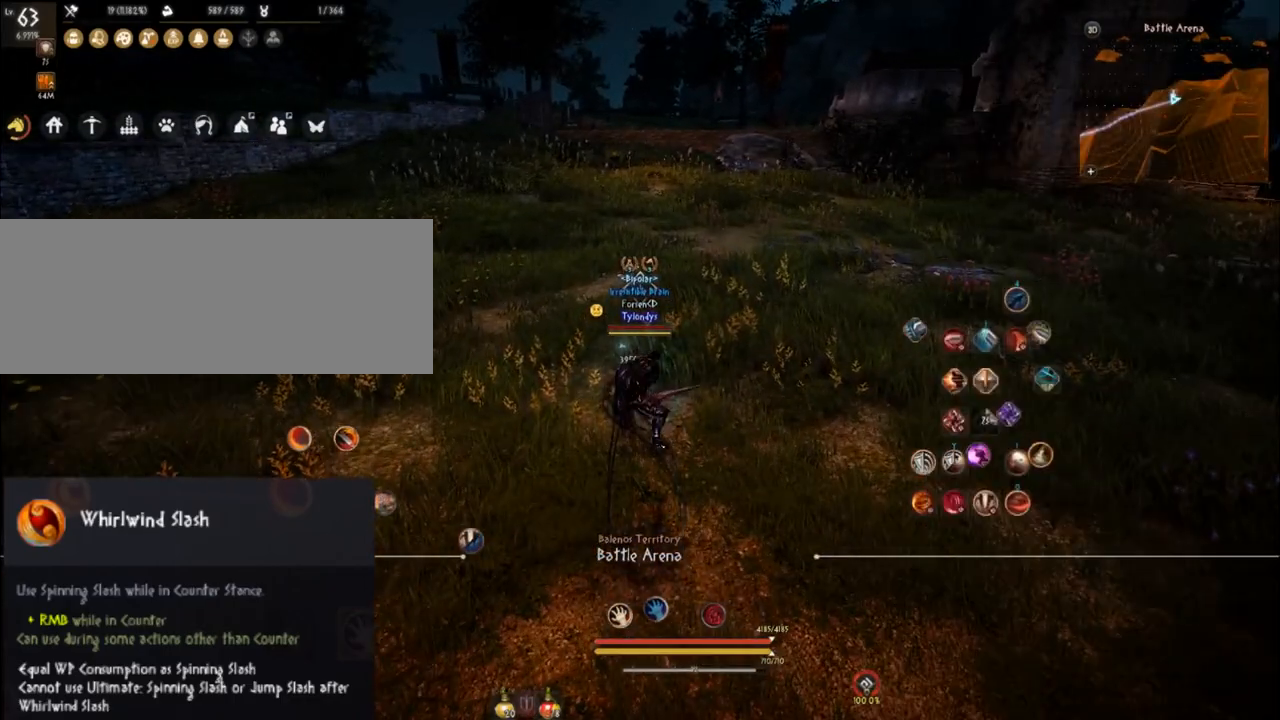
{"keys": [], "mouse": [], "events": []}
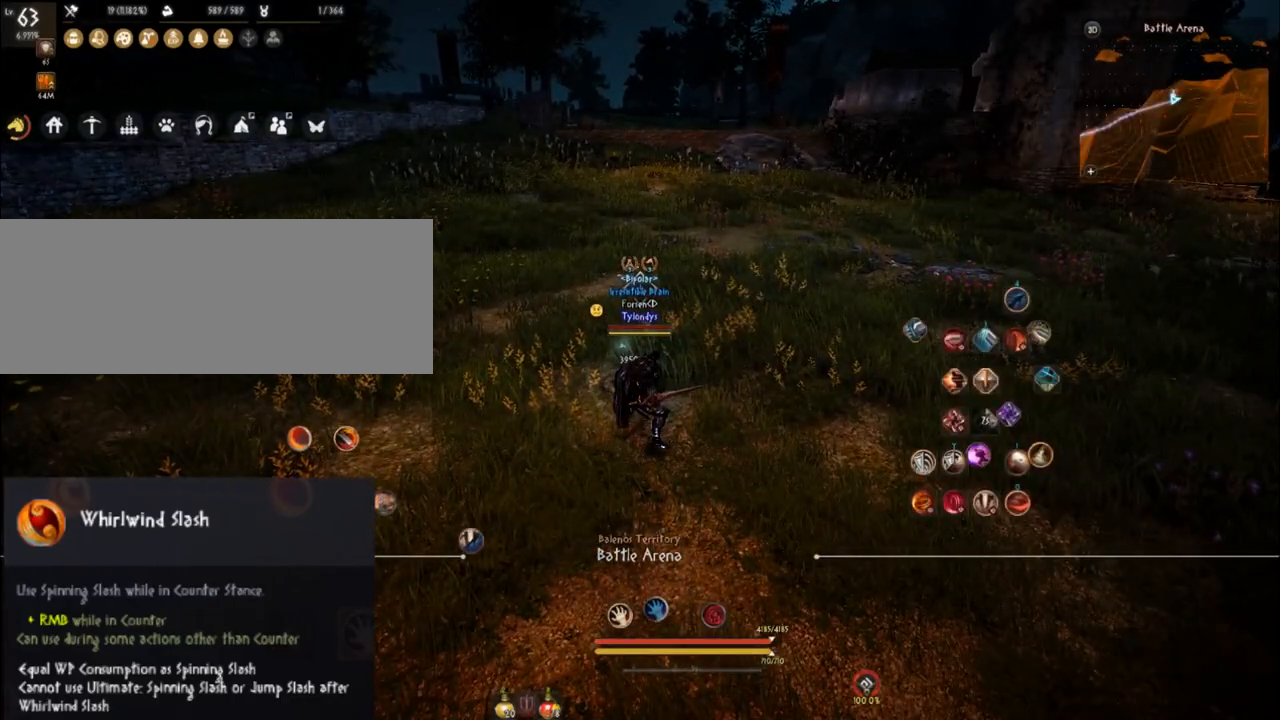
{"keys": ["d"], "mouse": ["left"], "events": [[367, "d", "down"], [367, "mouse_left", "down"]]}
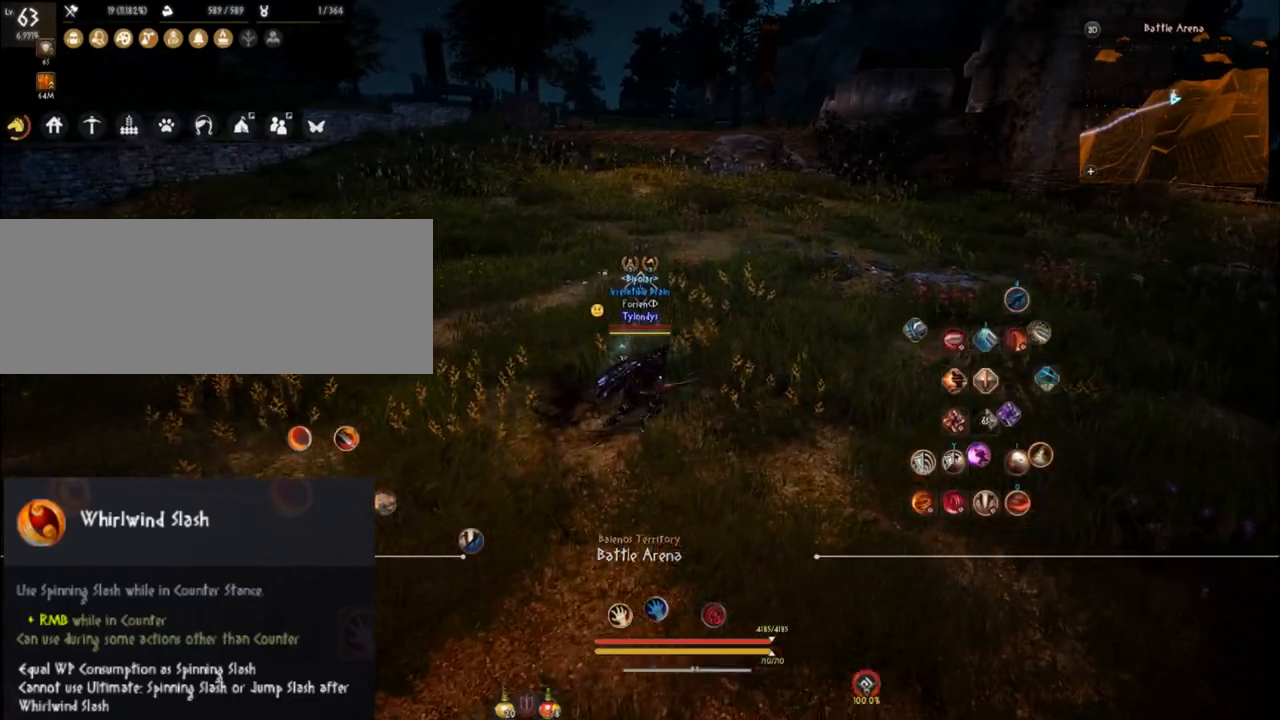
{"keys": ["s"], "mouse": ["right"], "events": [[50, "s", "down"], [67, "d", "up"], [401, "mouse_left", "up"], [484, "mouse_right", "down"]]}
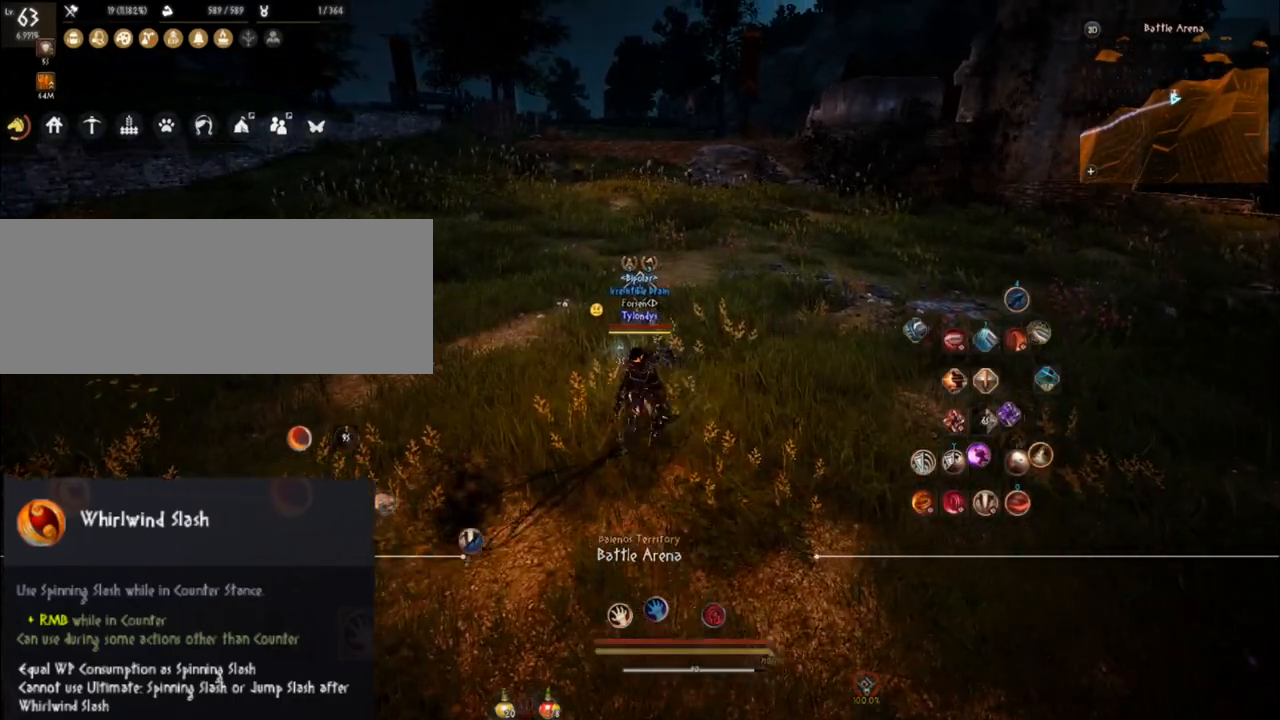
{"keys": [], "mouse": [], "events": [[150, "mouse_right", "up"], [233, "s", "up"]]}
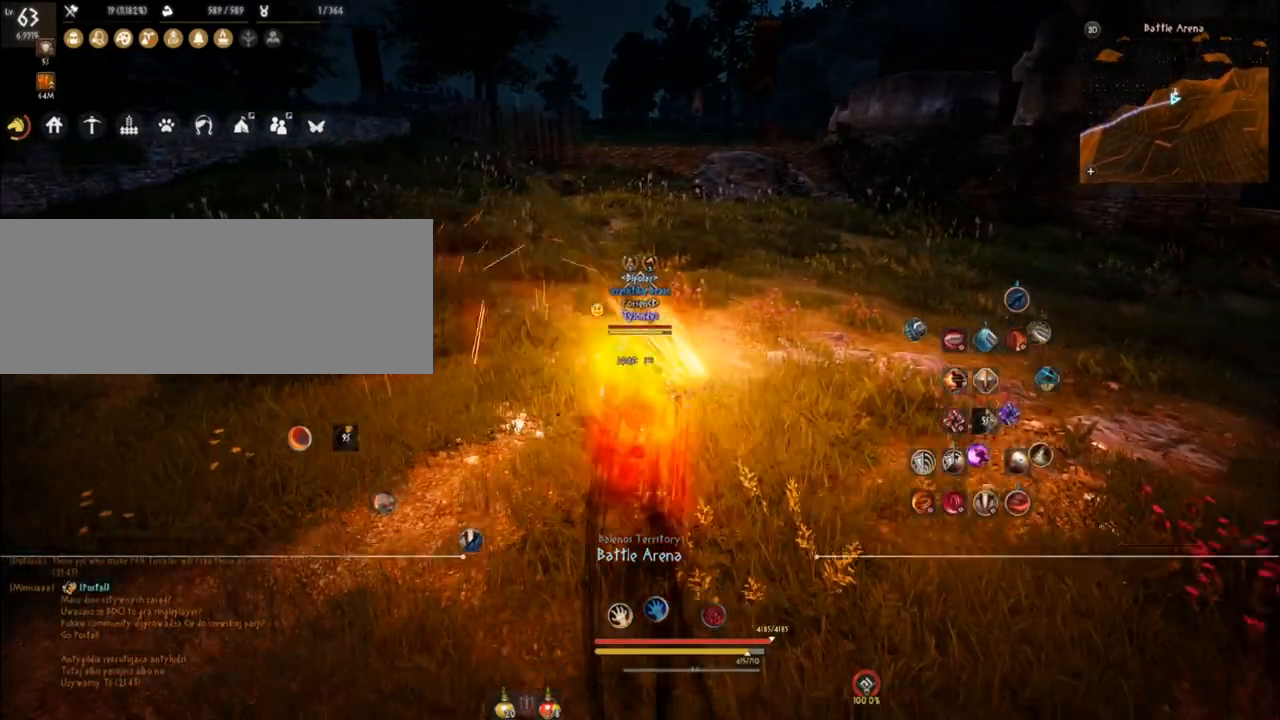
{"keys": ["w"], "mouse": ["right"], "events": [[150, "w", "down"], [250, "mouse_right", "down"]]}
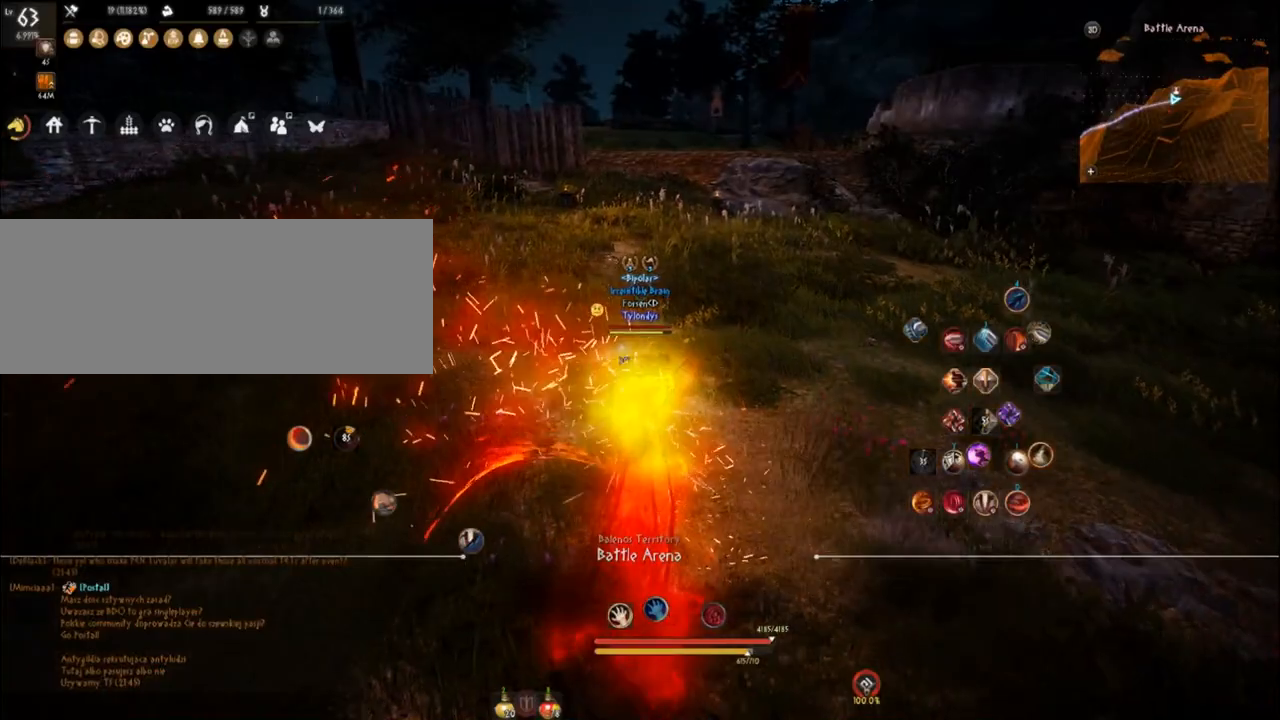
{"keys": ["s"], "mouse": [], "events": [[150, "w", "up"], [167, "mouse_right", "up"], [250, "s", "down"], [267, "mouse_left", "down"], [433, "mouse_left", "up"]]}
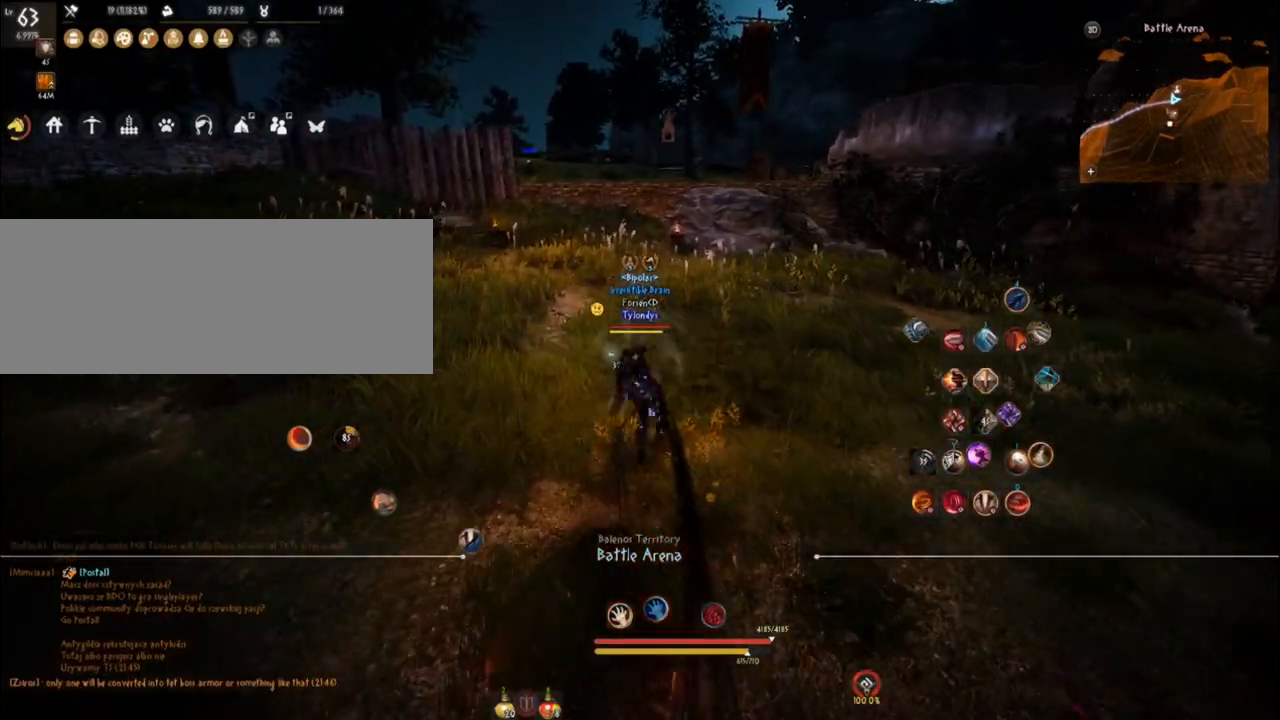
{"keys": [], "mouse": [], "events": [[50, "mouse_right", "down"], [217, "mouse_right", "up"], [417, "s", "up"]]}
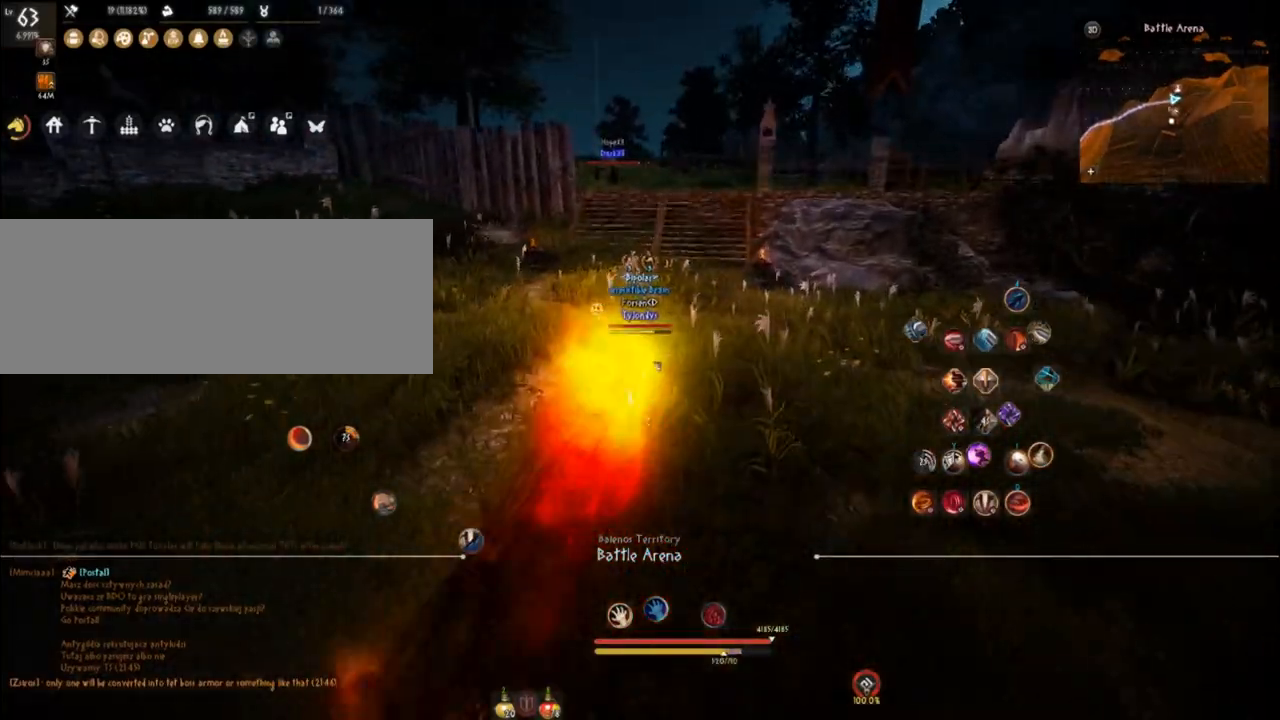
{"keys": ["f", "s"], "mouse": [], "events": [[433, "s", "down"], [500, "f", "down"]]}
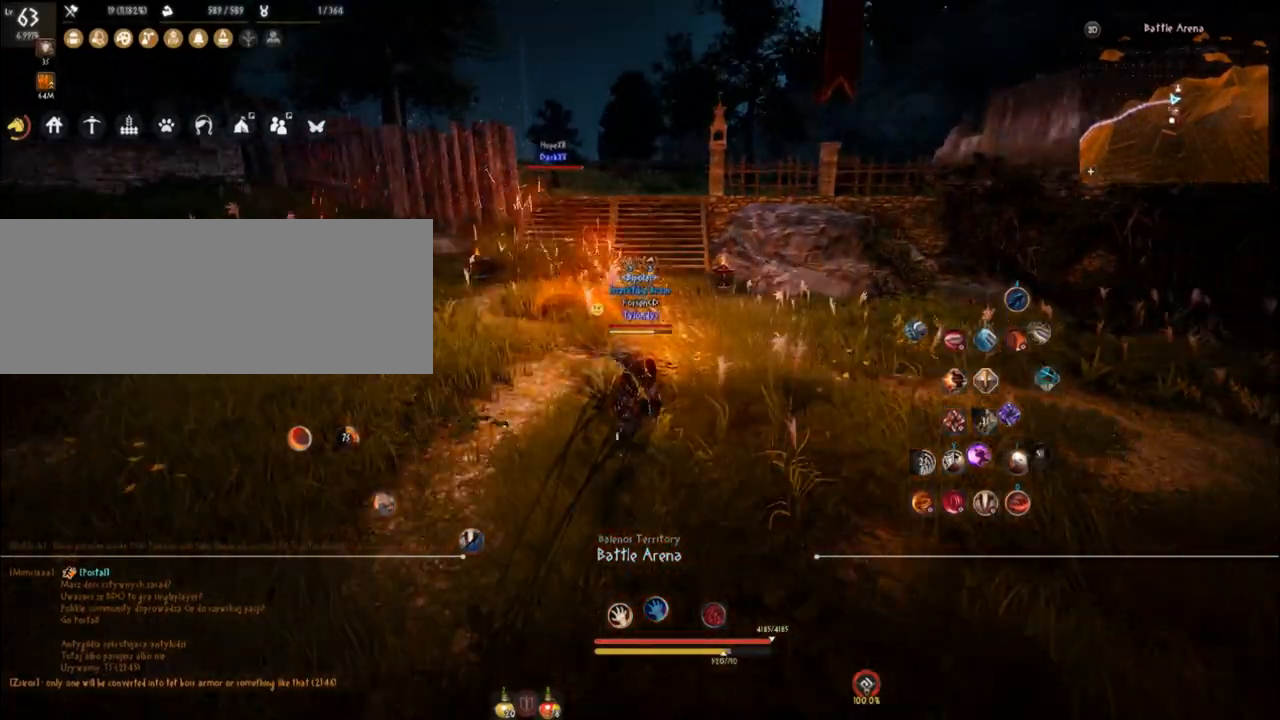
{"keys": ["s"], "mouse": [], "events": [[200, "f", "up"]]}